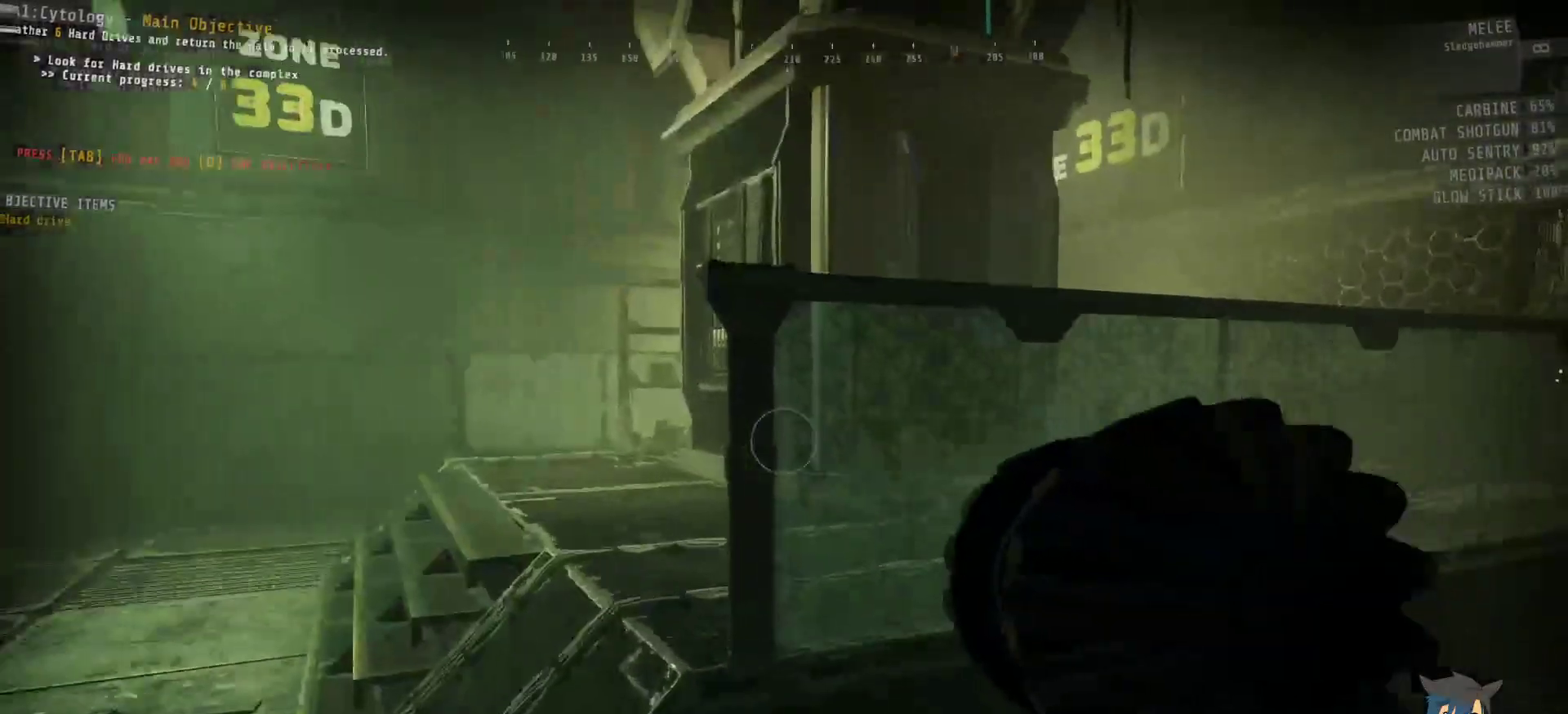
Gameplay with keyboard and mouse; each line is a JSON object with the keys and mouse buttons held at the frame after it. "events" lists presses ("down") and releases ("up") of "a", "c", "ctrl", "d", "e", "f", "q", "r", "s", "shift", "space", "tab", "w", "x", "z", "mouse_left", "mouse_wheel", "mouse_right", "mouse_mb4" and "mouse_mb5" between this image and that frame as [ms after this image, input, new state], when the widget could be followed in between. "mouse_left", "mouse_wheel", "mouse_right", "mouse_mb4", "mouse_mb5" = the "left", "wheel", "right", "mb4", "mb5" buttons of the "mouse" list. No other keys are recorded. "wheel" means that the mouse wheel is clicked or scrolled. Mouse movement is not recorded.
{"keys": ["d", "shift", "w"], "mouse": [], "events": [[183, "d", "down"]]}
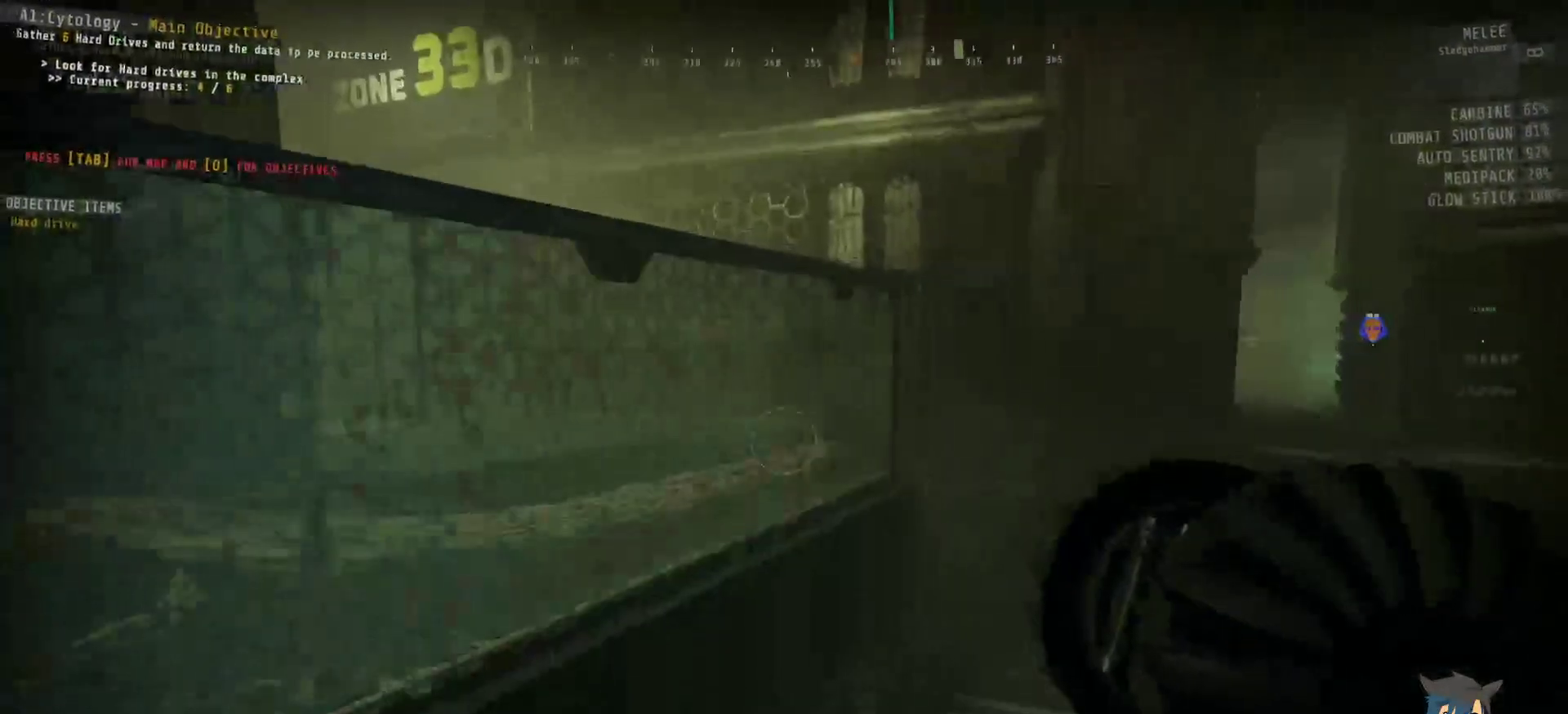
{"keys": ["d", "shift", "w"], "mouse": [], "events": []}
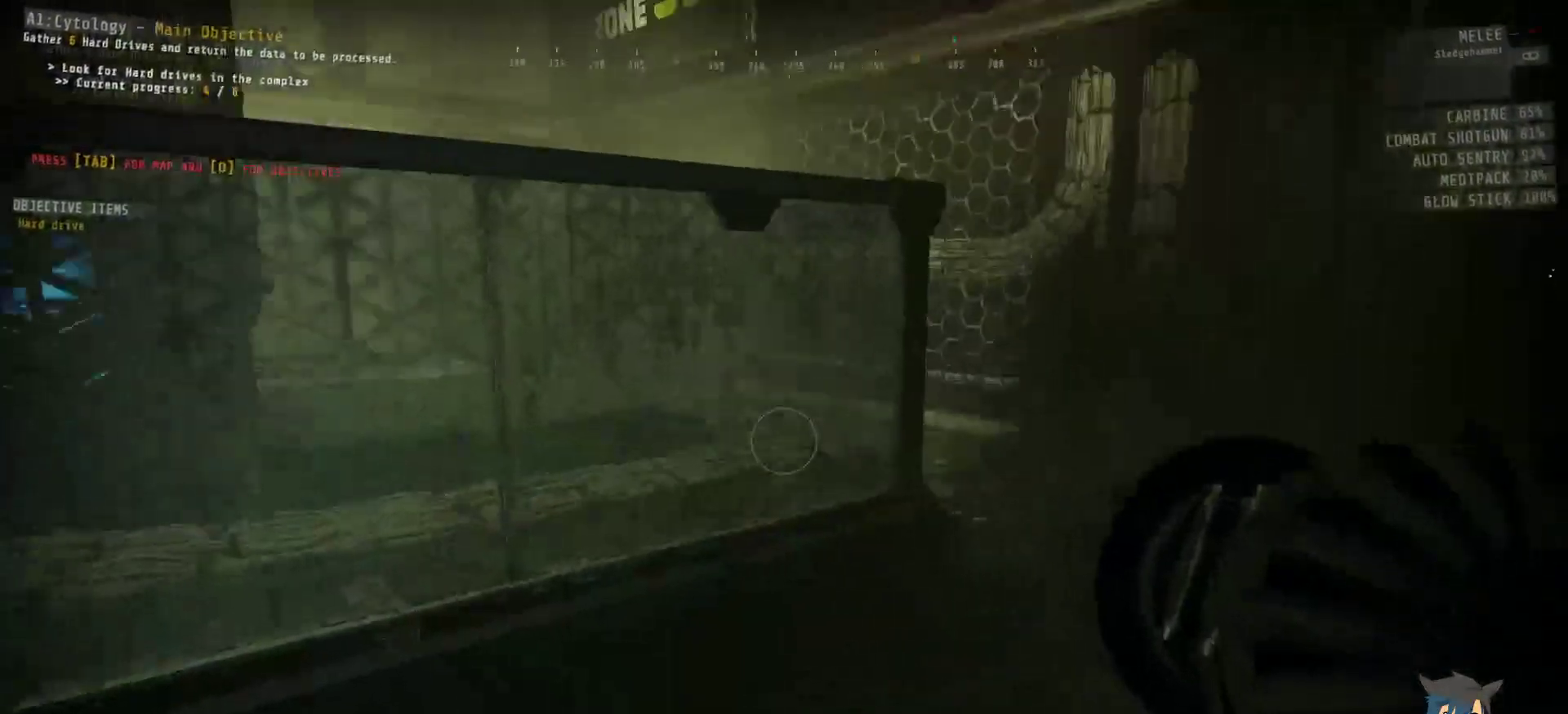
{"keys": ["d", "shift", "w"], "mouse": [], "events": []}
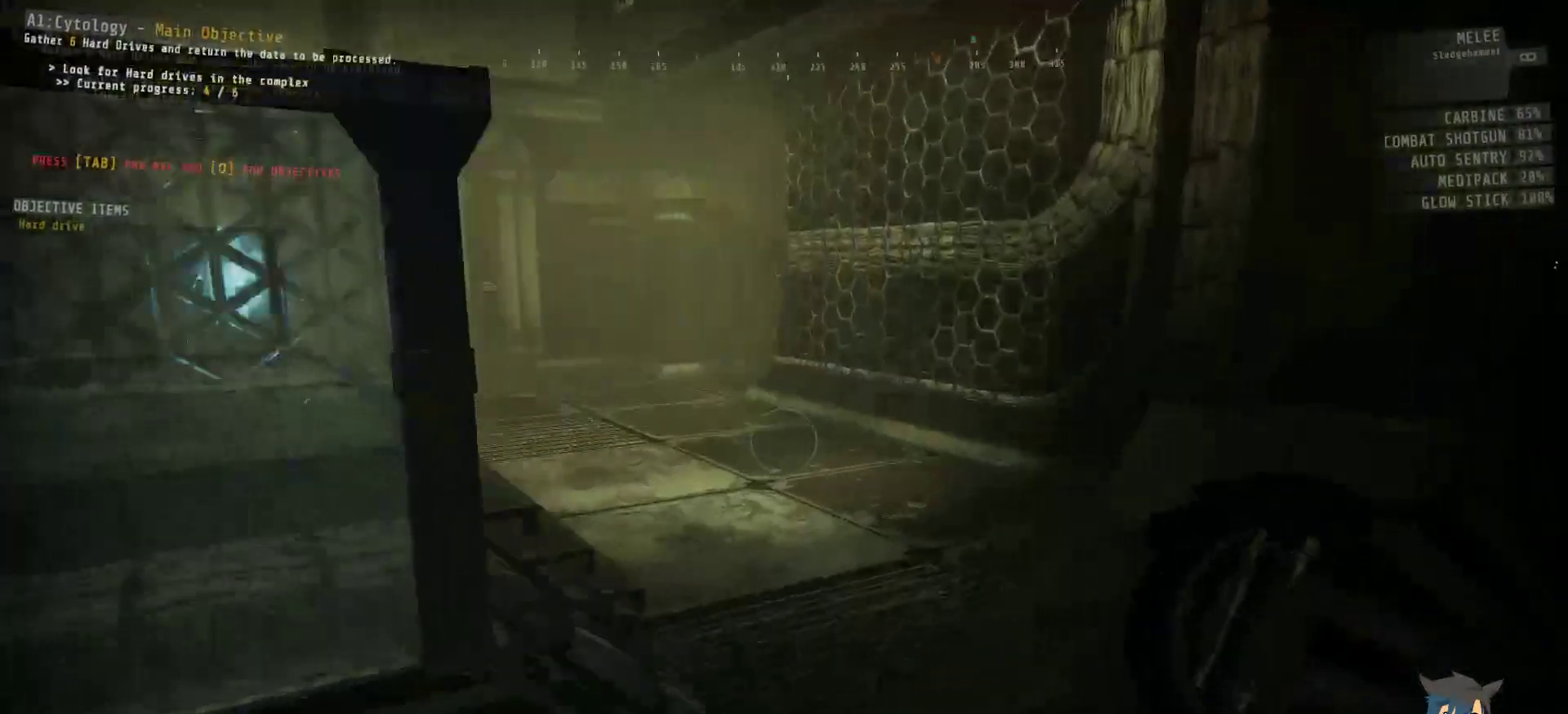
{"keys": ["shift", "w"], "mouse": [], "events": [[200, "d", "up"]]}
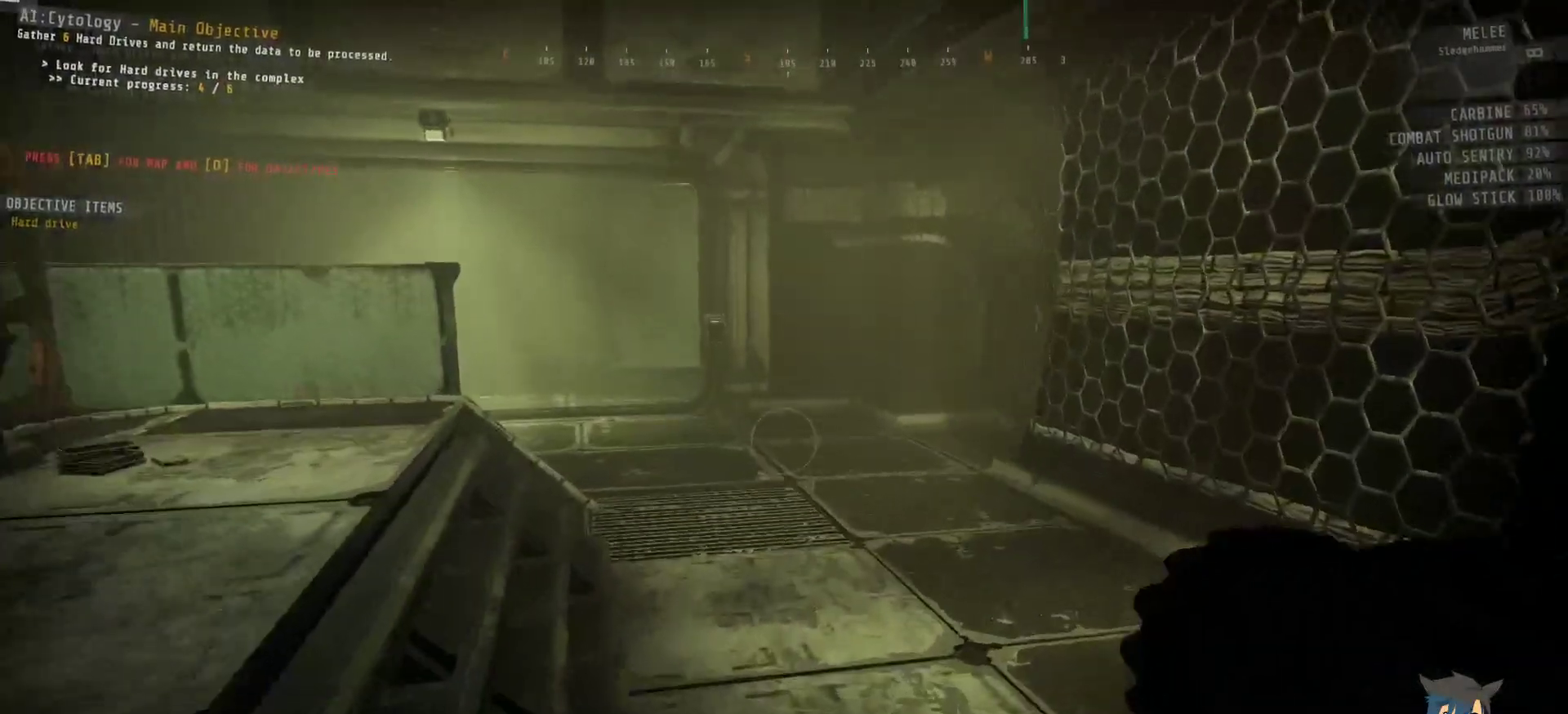
{"keys": ["shift", "w"], "mouse": [], "events": []}
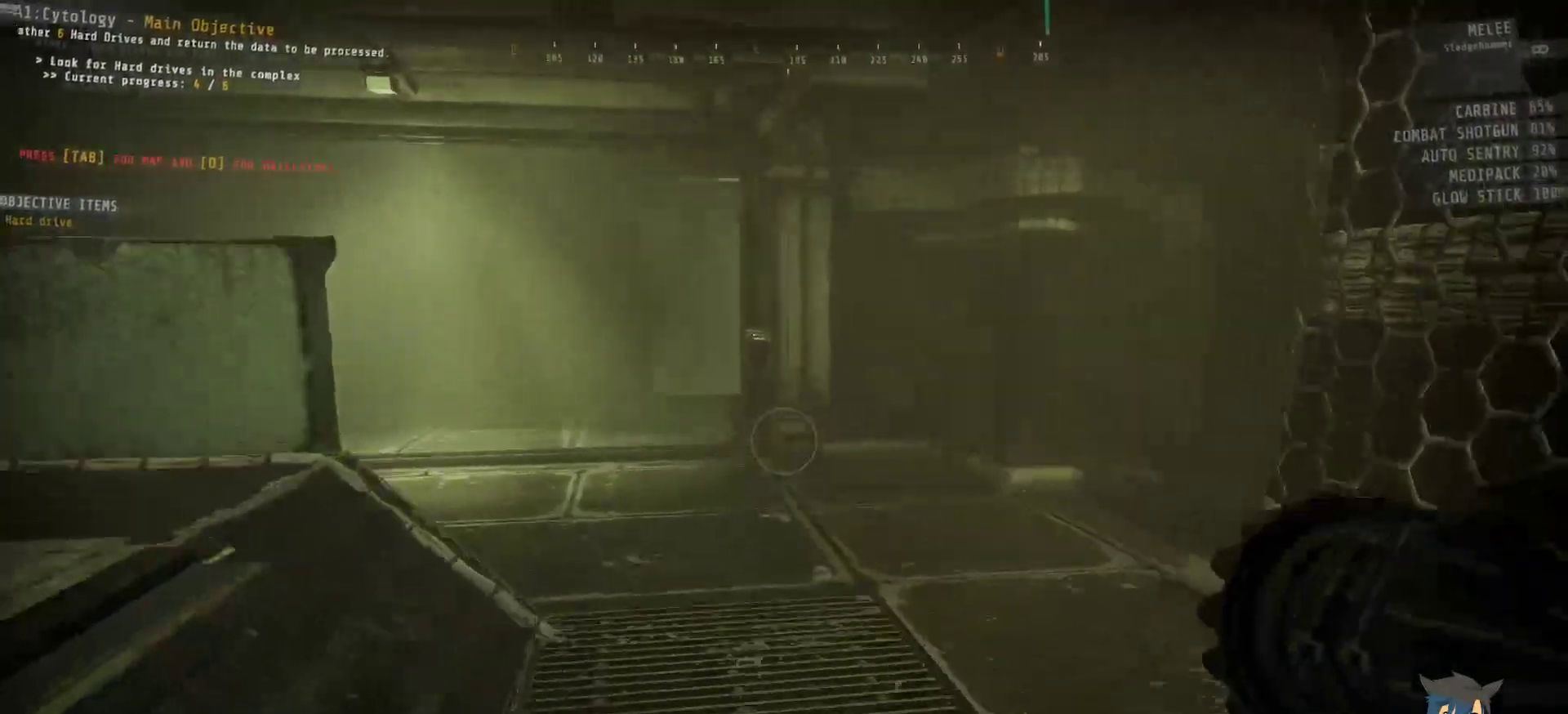
{"keys": ["shift", "w"], "mouse": [], "events": []}
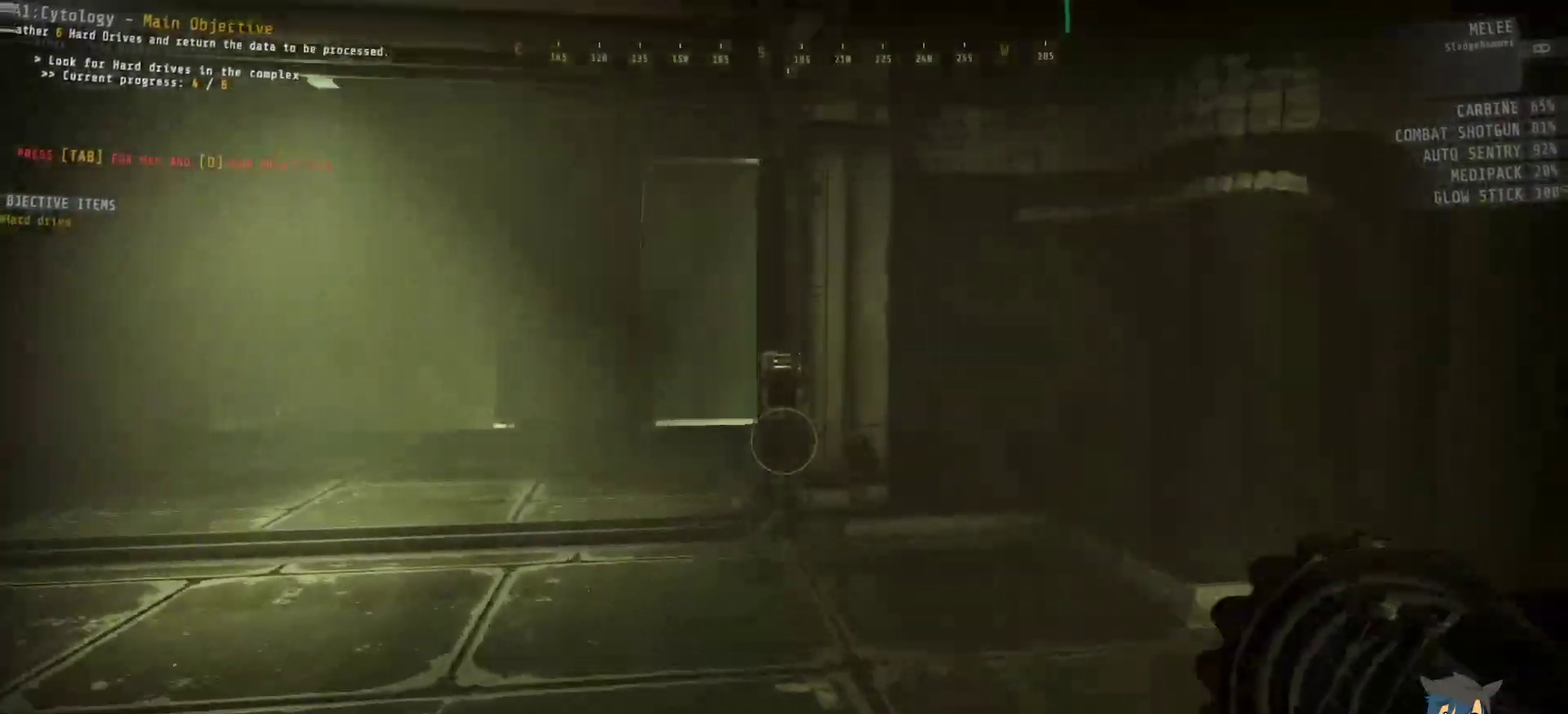
{"keys": ["shift", "w"], "mouse": [], "events": []}
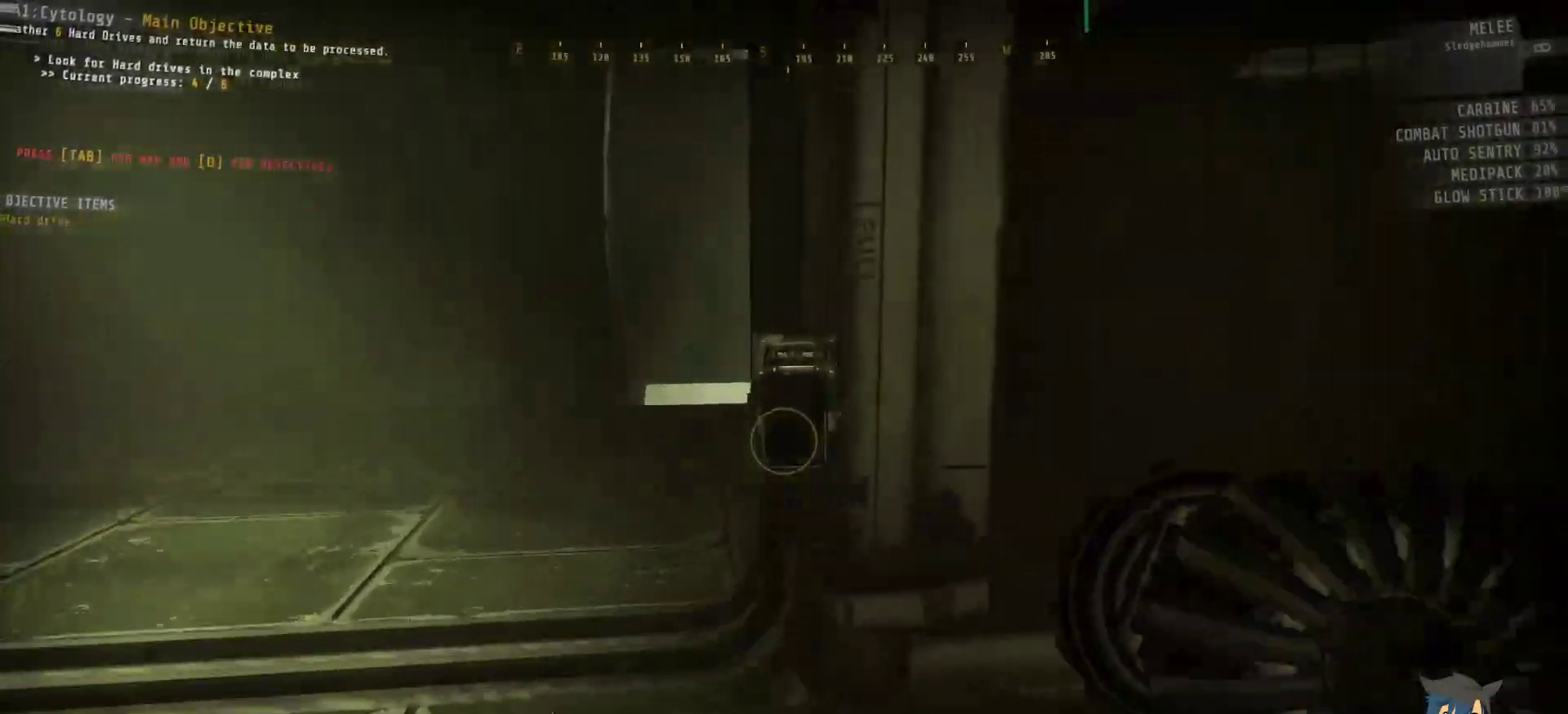
{"keys": [], "mouse": [], "events": [[267, "e", "down"], [300, "shift", "up"], [300, "w", "up"], [350, "e", "up"]]}
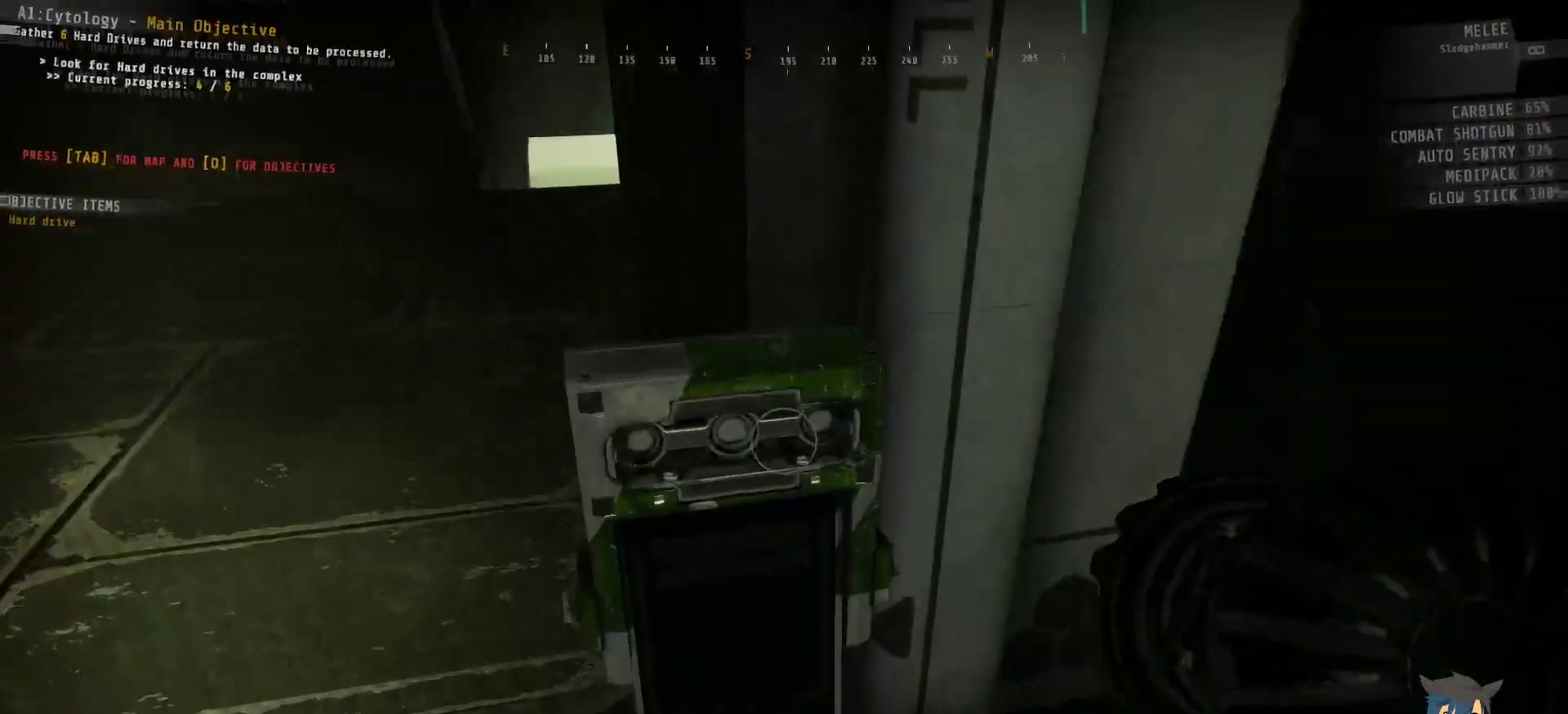
{"keys": ["d"], "mouse": [], "events": [[67, "s", "down"], [233, "d", "down"], [300, "s", "up"]]}
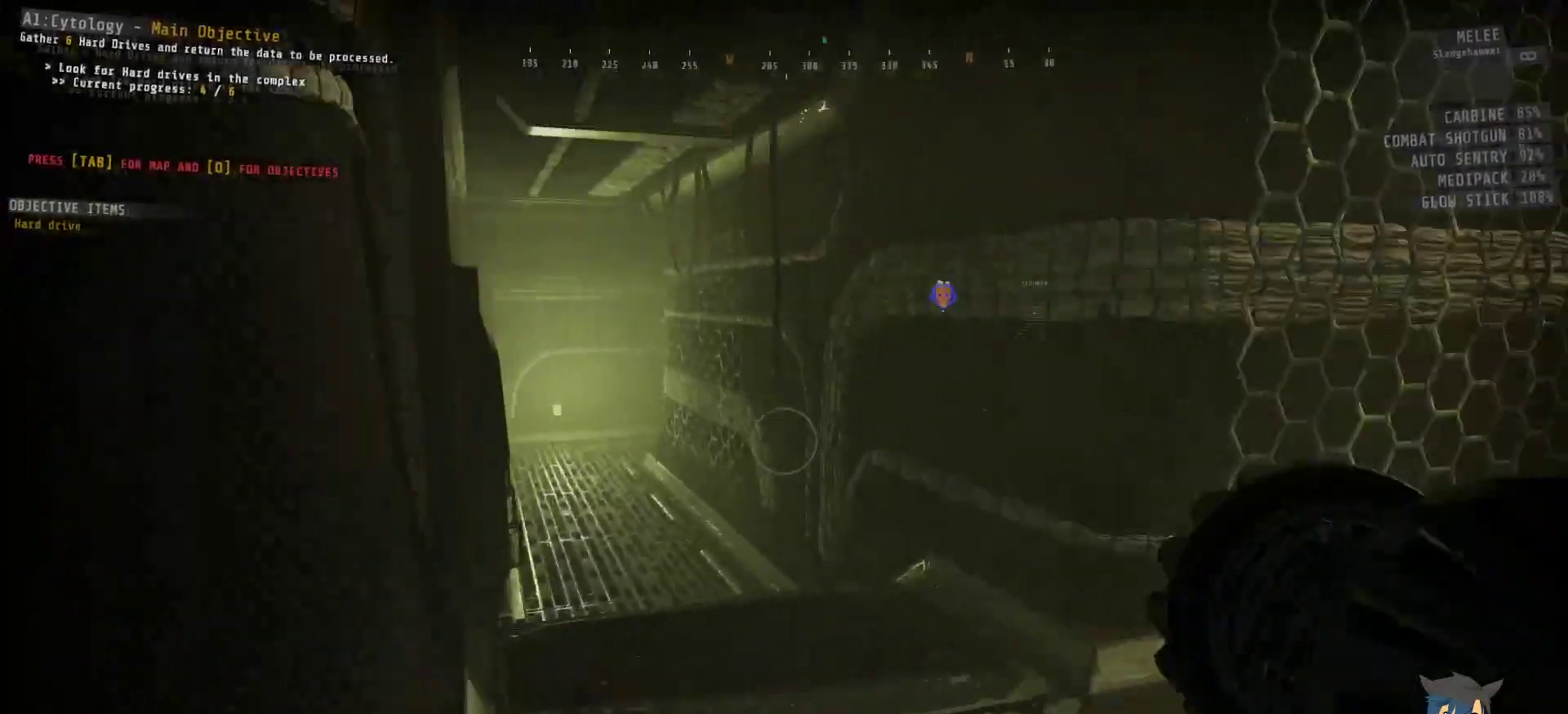
{"keys": ["shift", "w"], "mouse": [], "events": [[17, "w", "down"], [83, "d", "up"], [283, "shift", "down"]]}
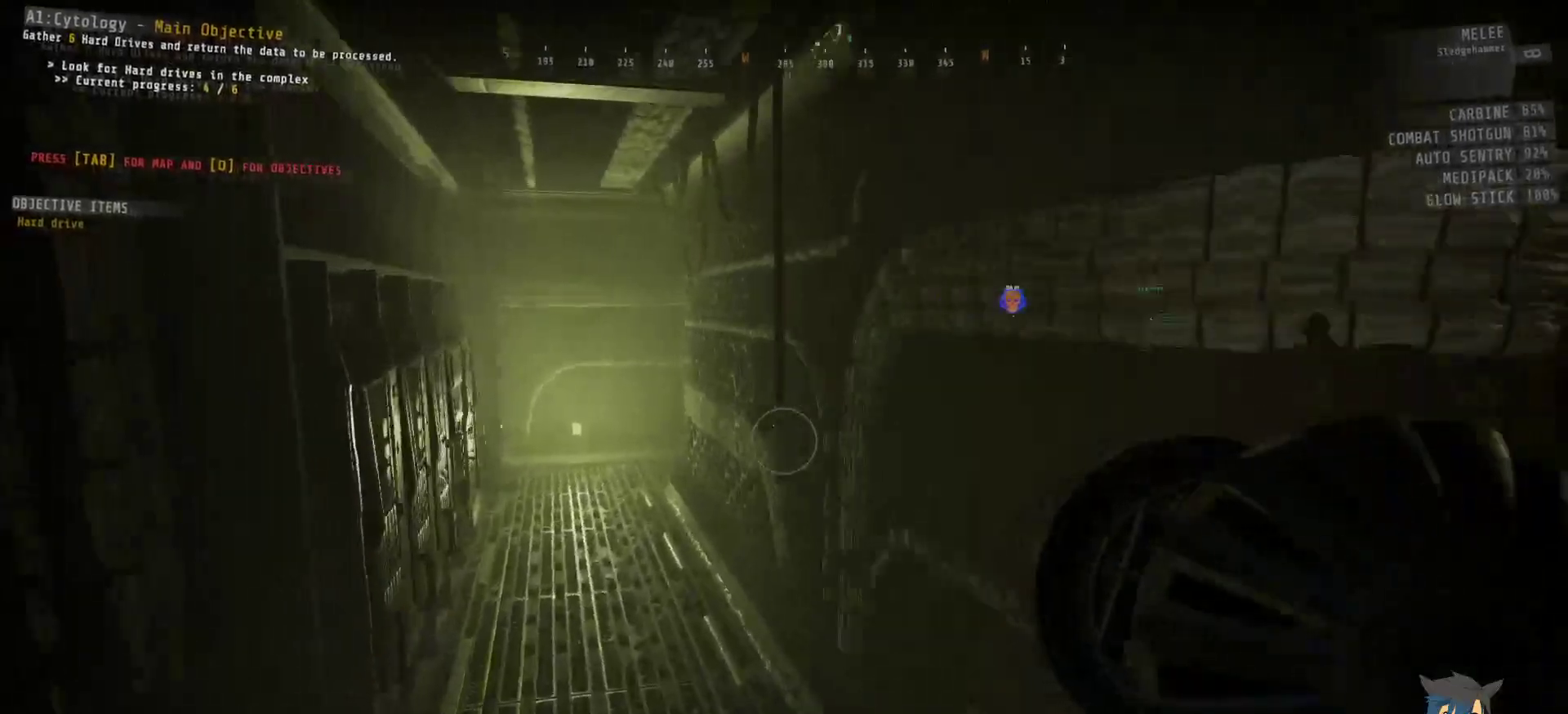
{"keys": ["shift", "w"], "mouse": [], "events": []}
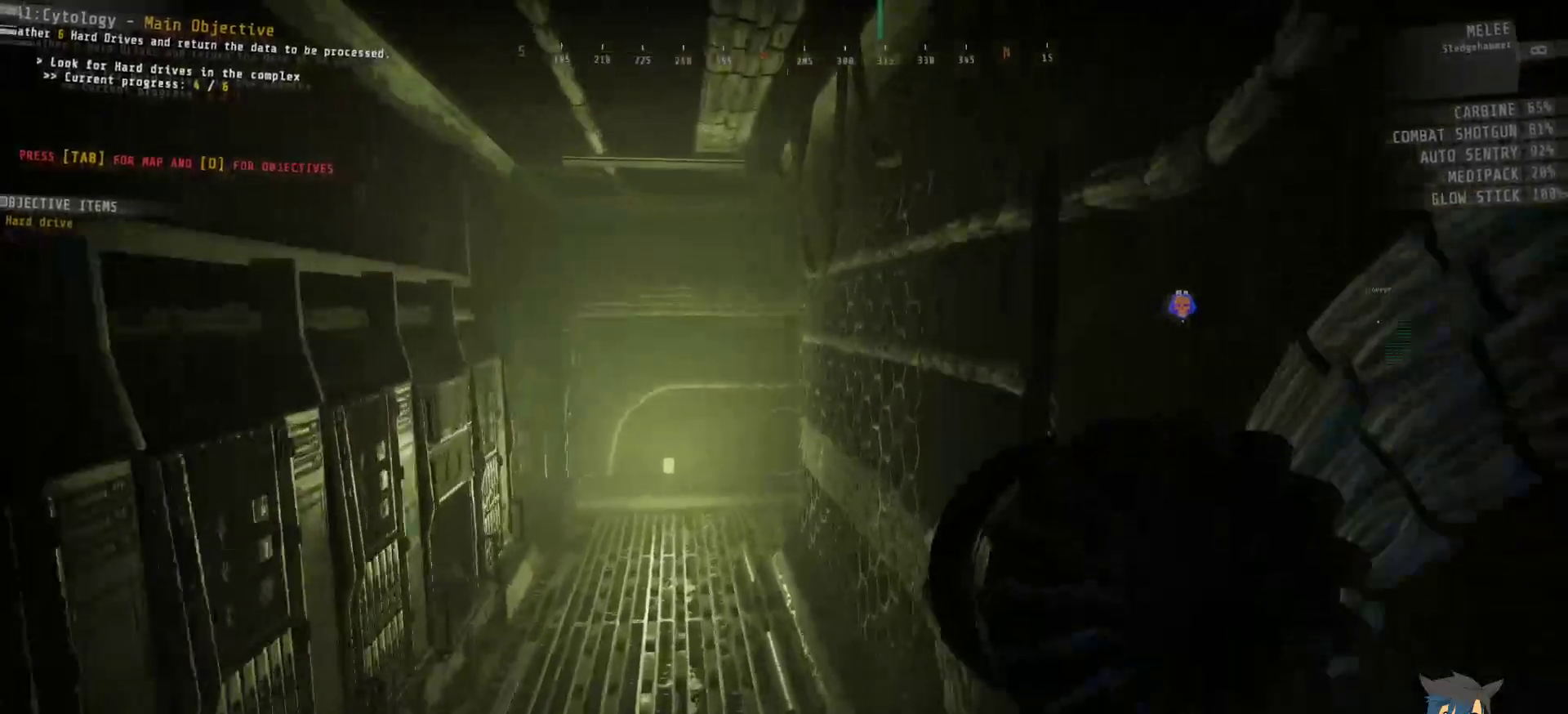
{"keys": ["shift", "w"], "mouse": [], "events": []}
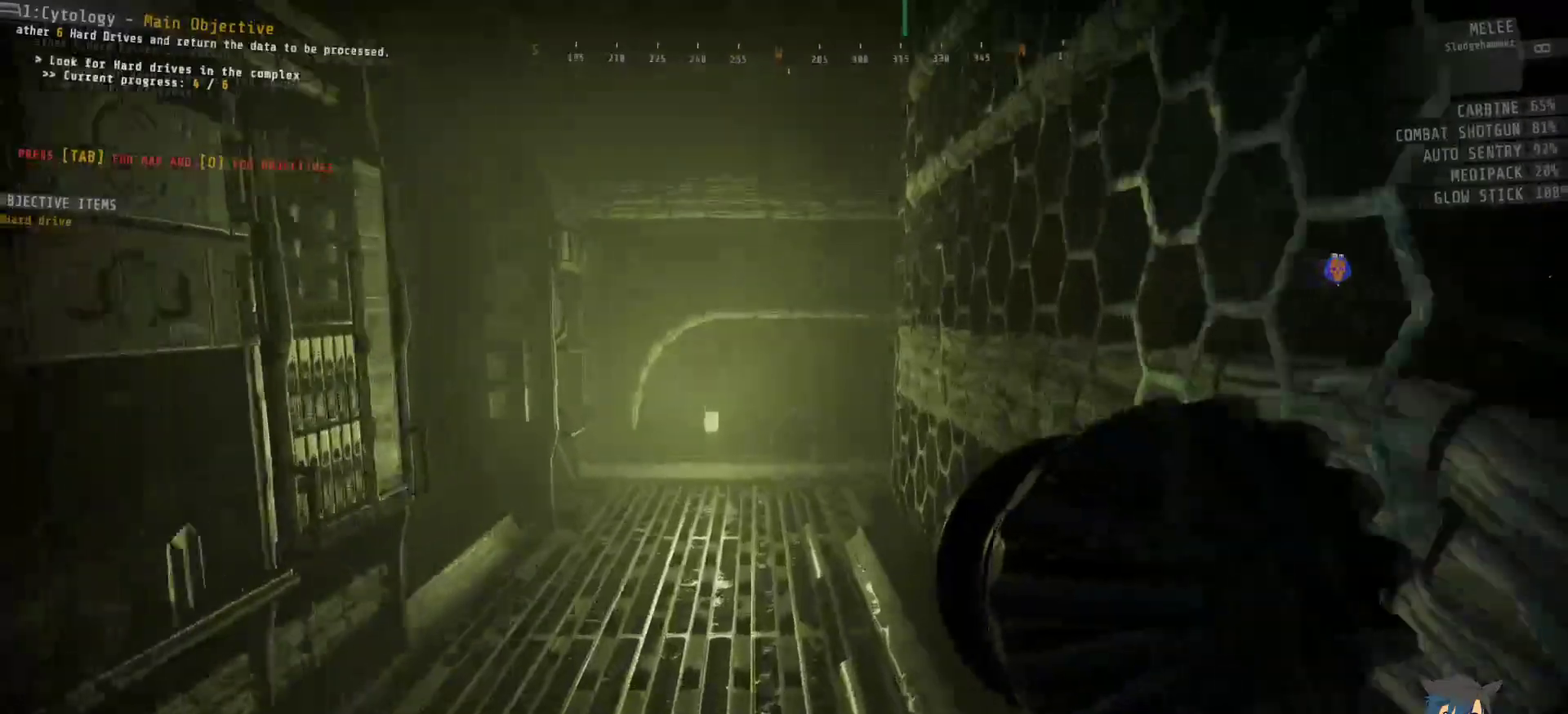
{"keys": ["shift", "w"], "mouse": [], "events": []}
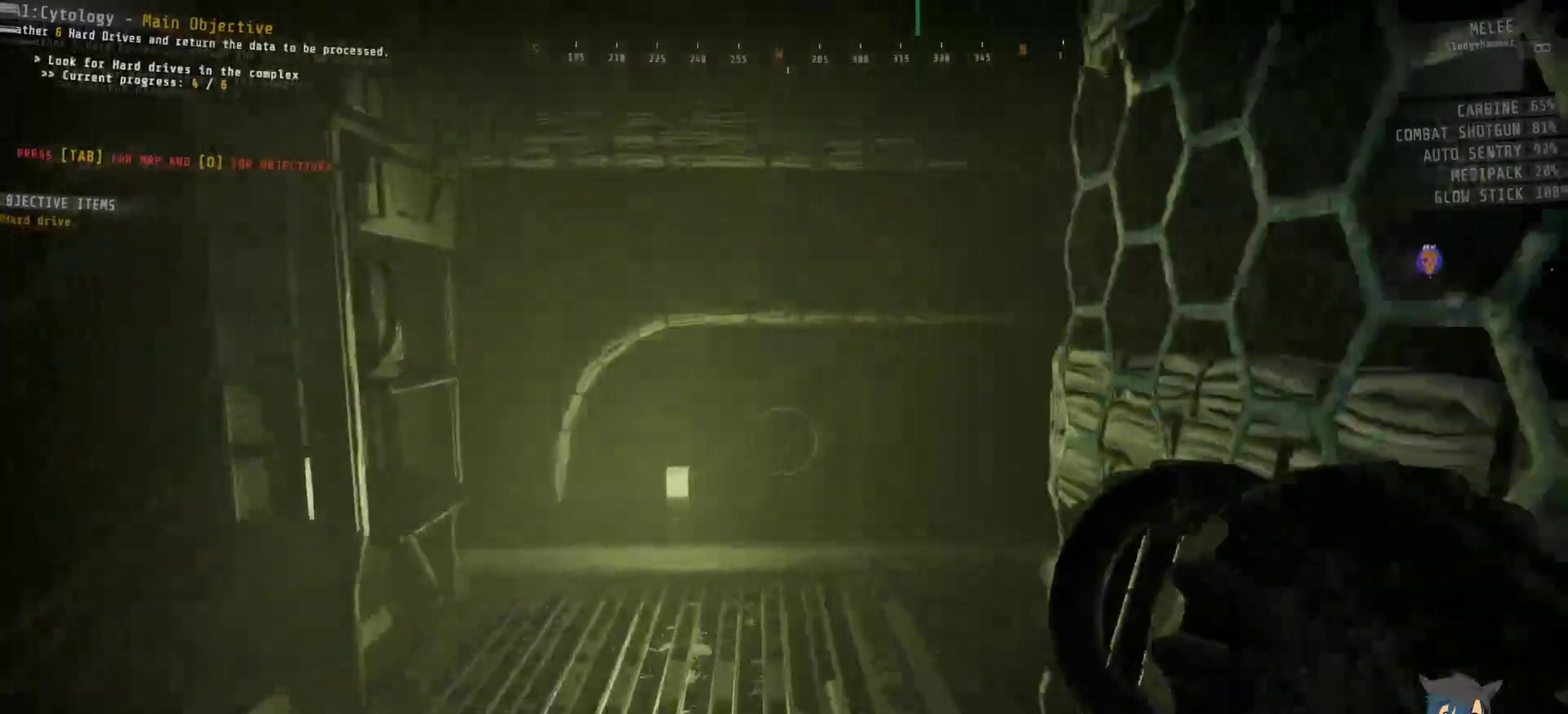
{"keys": ["shift", "w"], "mouse": [], "events": []}
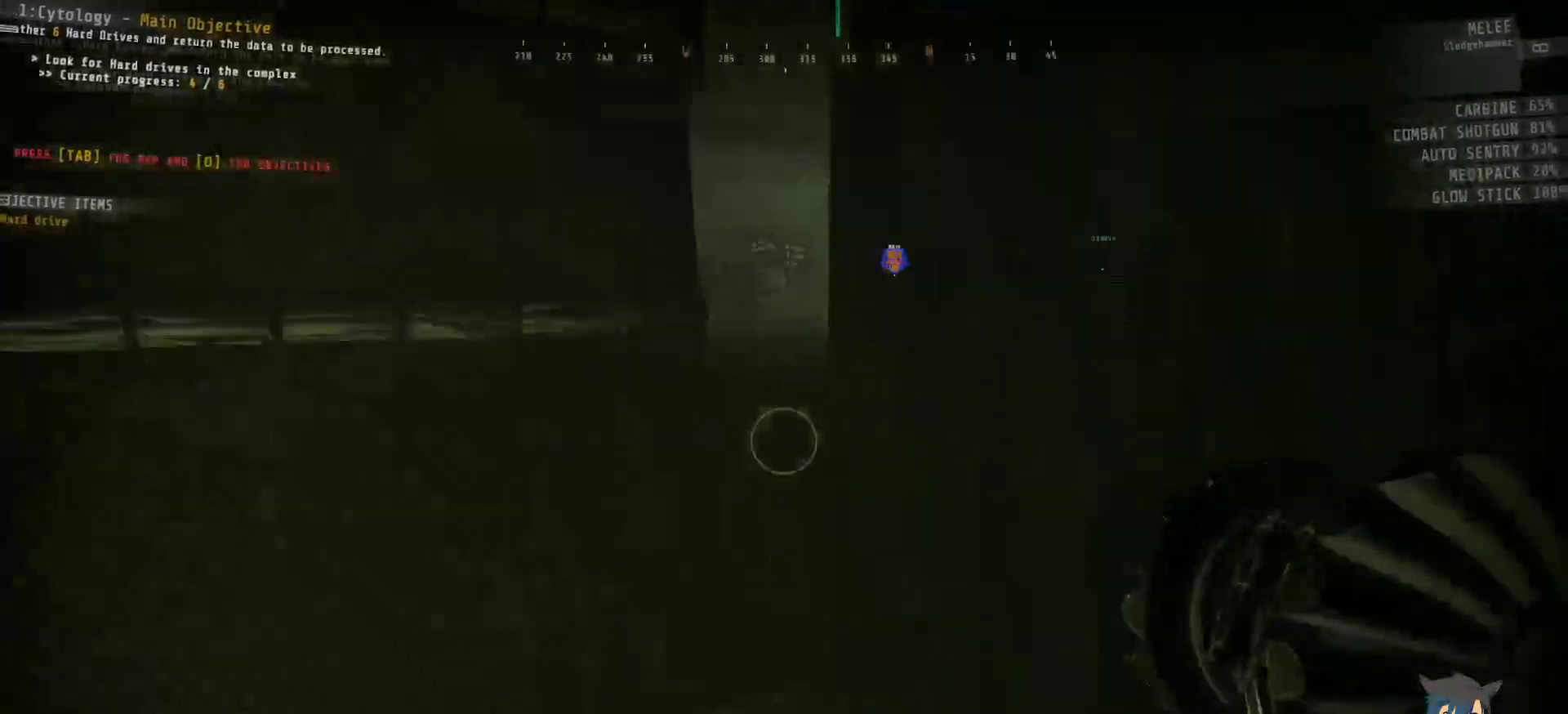
{"keys": ["shift", "w"], "mouse": [], "events": []}
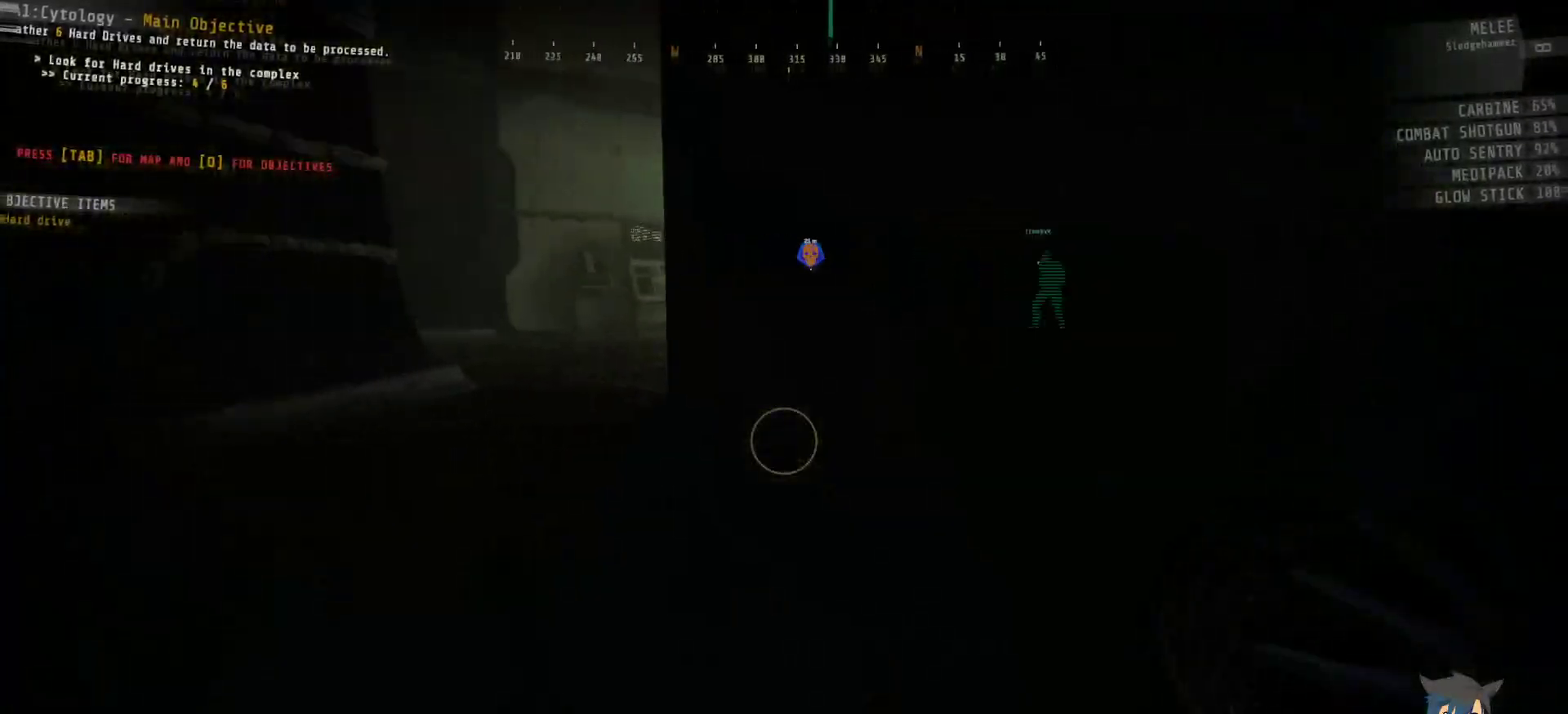
{"keys": ["shift", "w"], "mouse": [], "events": []}
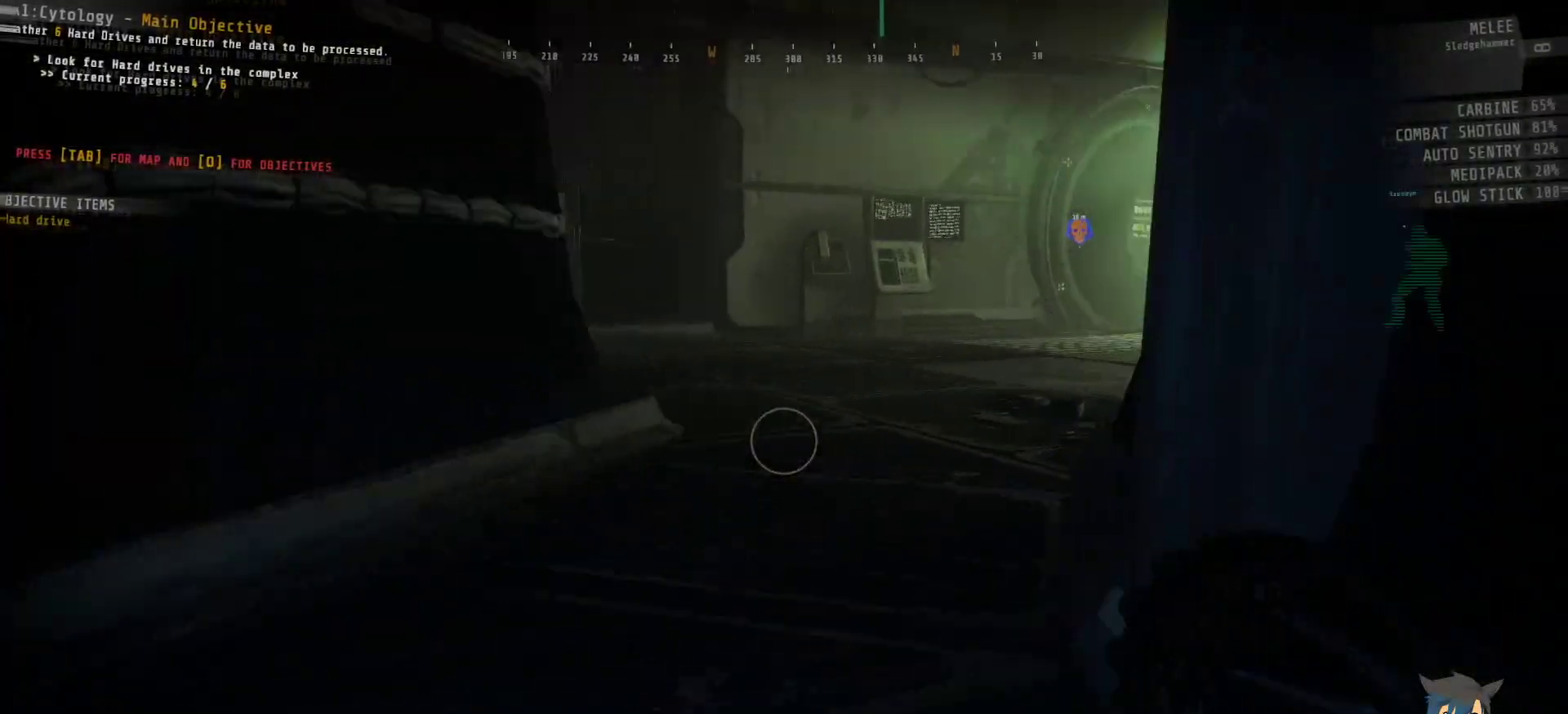
{"keys": ["shift", "w"], "mouse": [], "events": []}
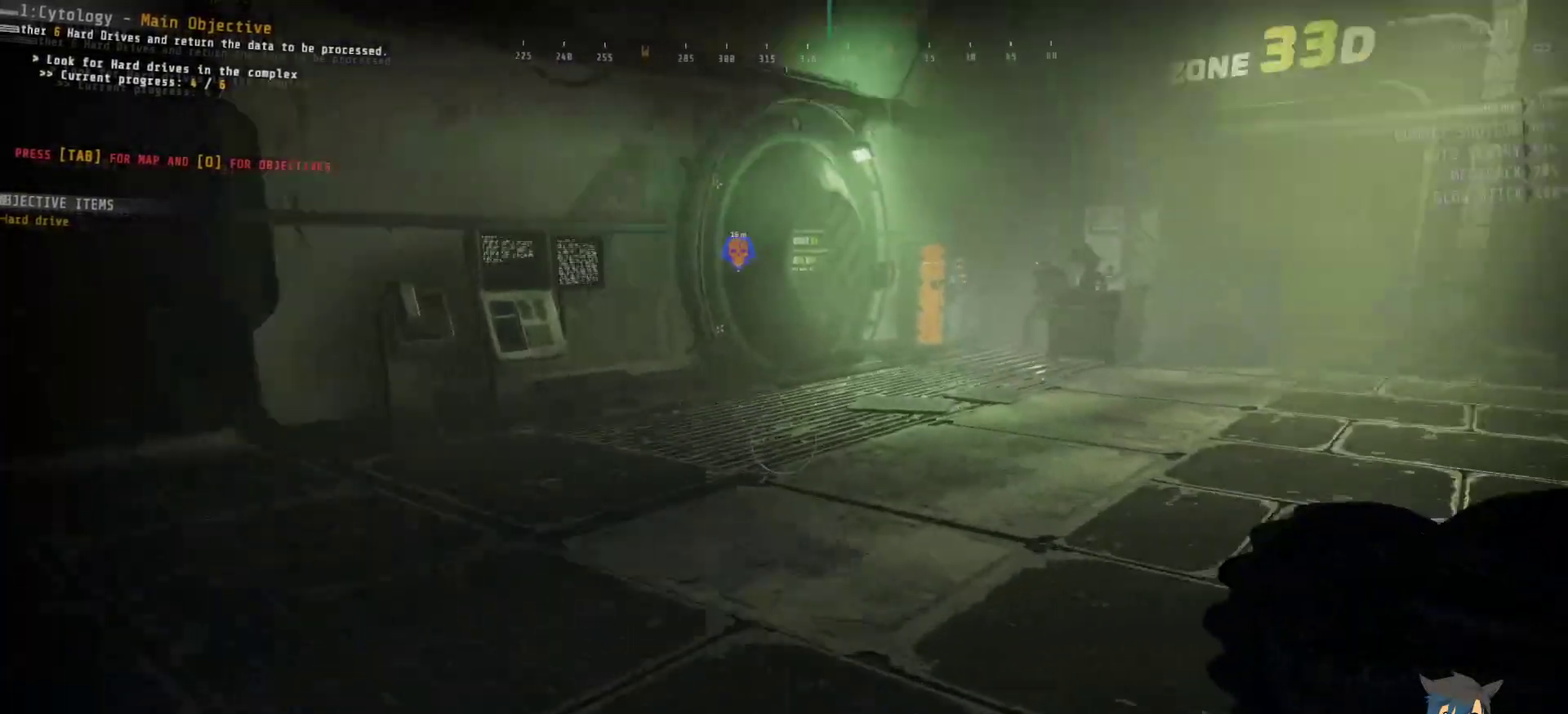
{"keys": ["shift", "w"], "mouse": [], "events": []}
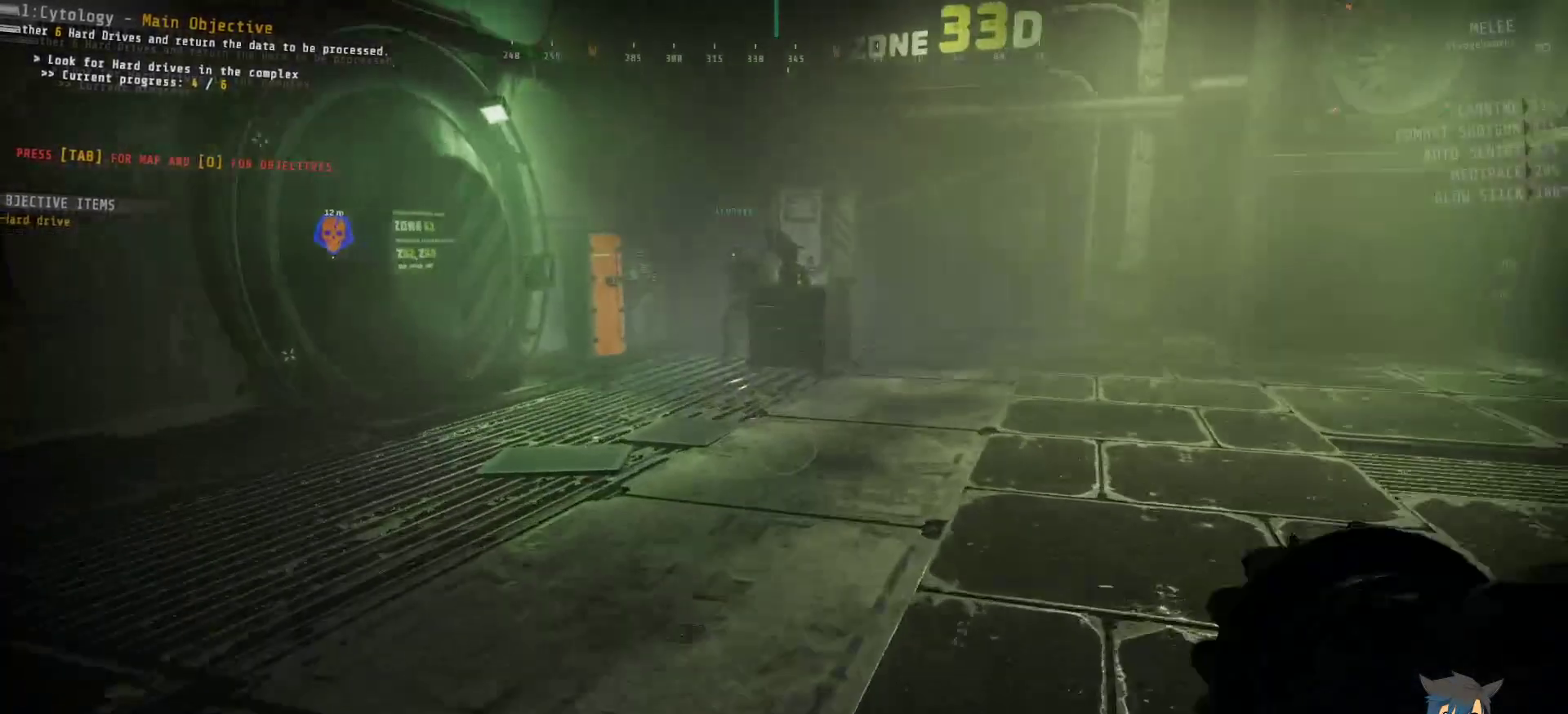
{"keys": ["shift", "w"], "mouse": [], "events": []}
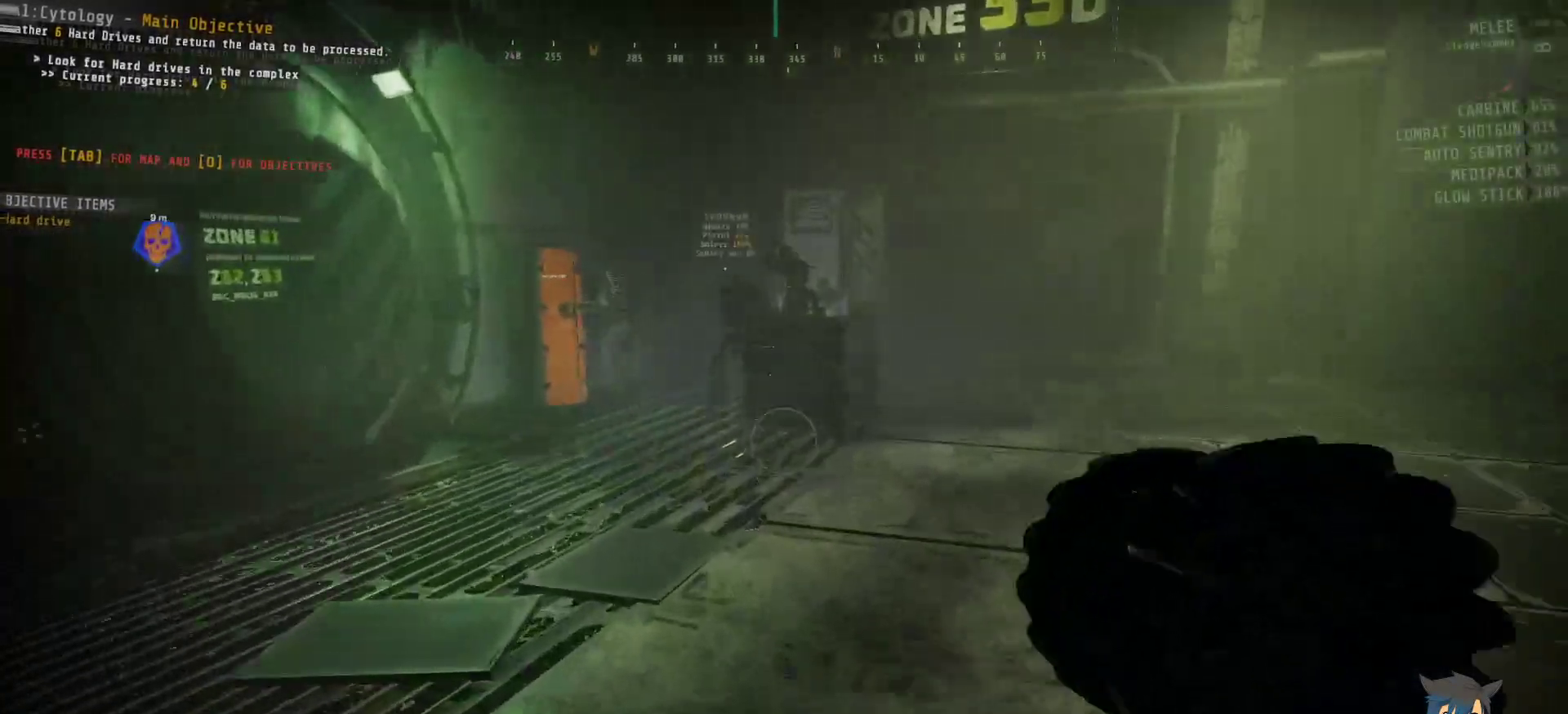
{"keys": ["a", "shift", "w"], "mouse": [], "events": [[183, "a", "down"]]}
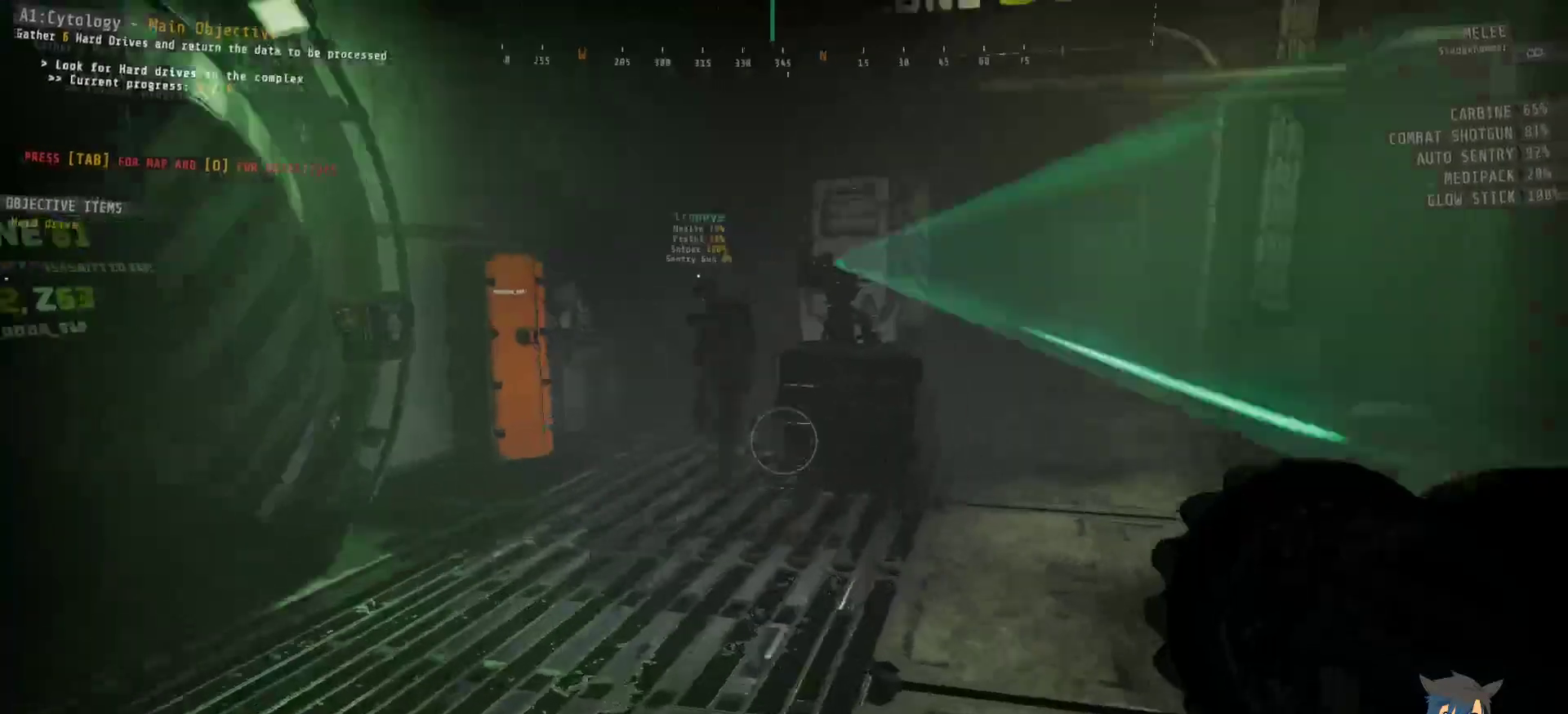
{"keys": ["a", "w"], "mouse": [], "events": [[500, "shift", "up"]]}
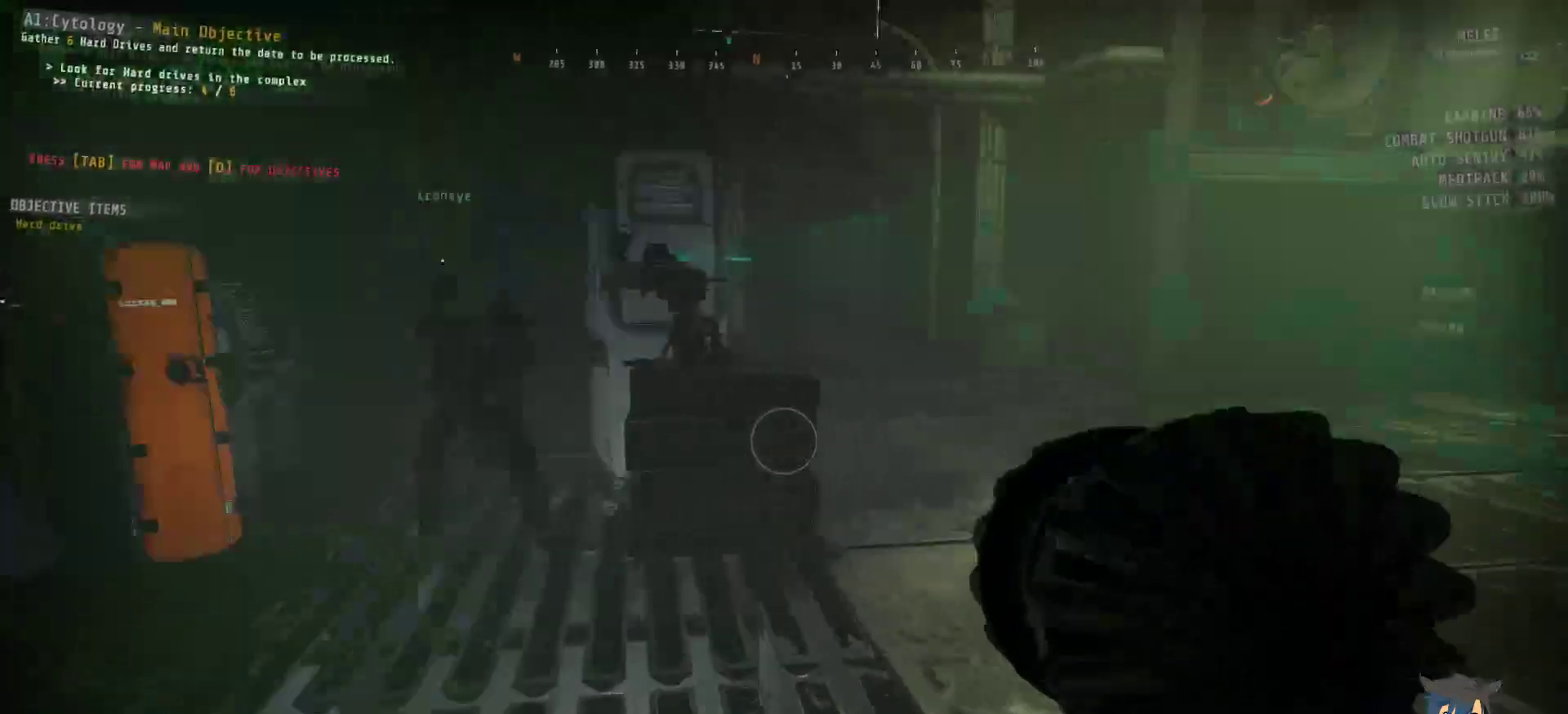
{"keys": [], "mouse": [], "events": [[267, "w", "up"], [417, "a", "up"]]}
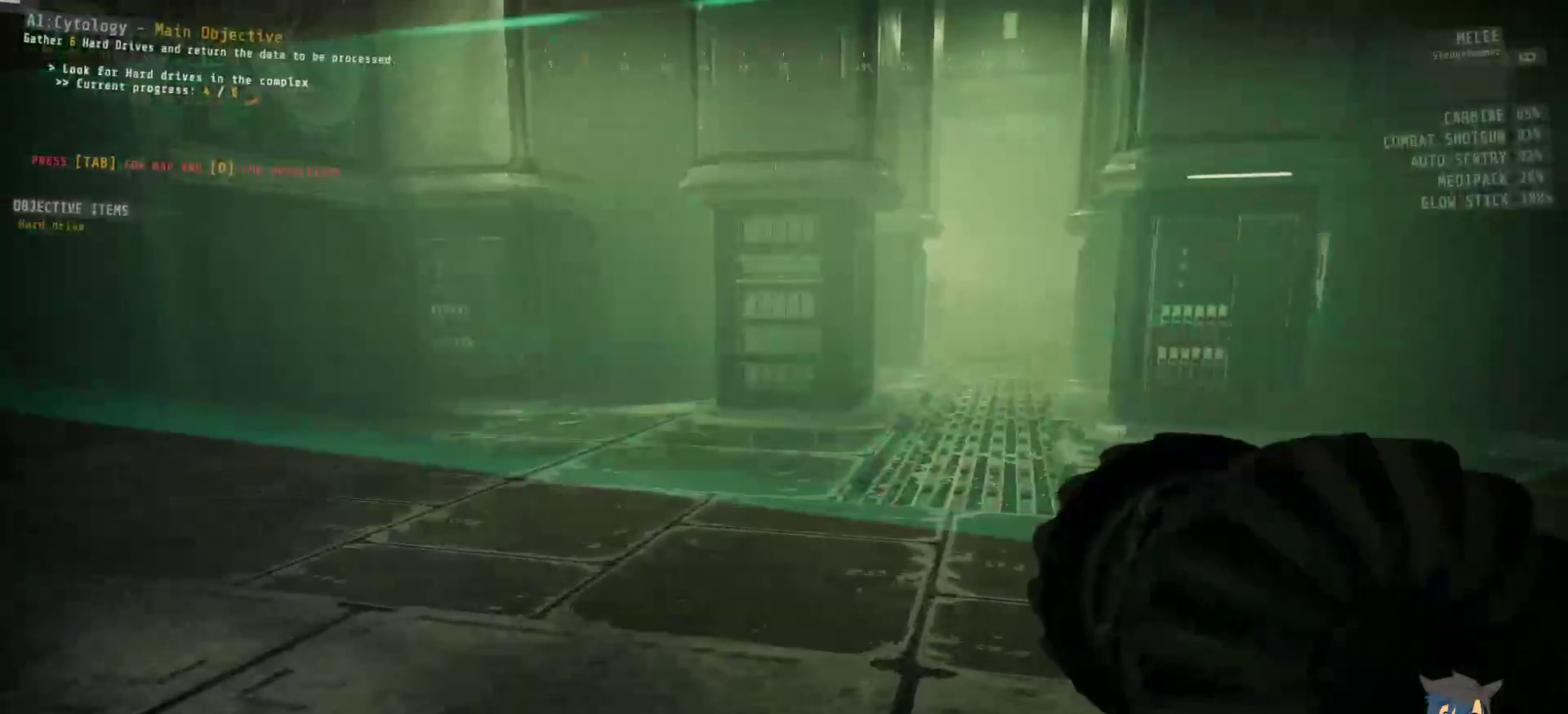
{"keys": ["d", "s"], "mouse": [], "events": [[367, "s", "down"], [500, "d", "down"]]}
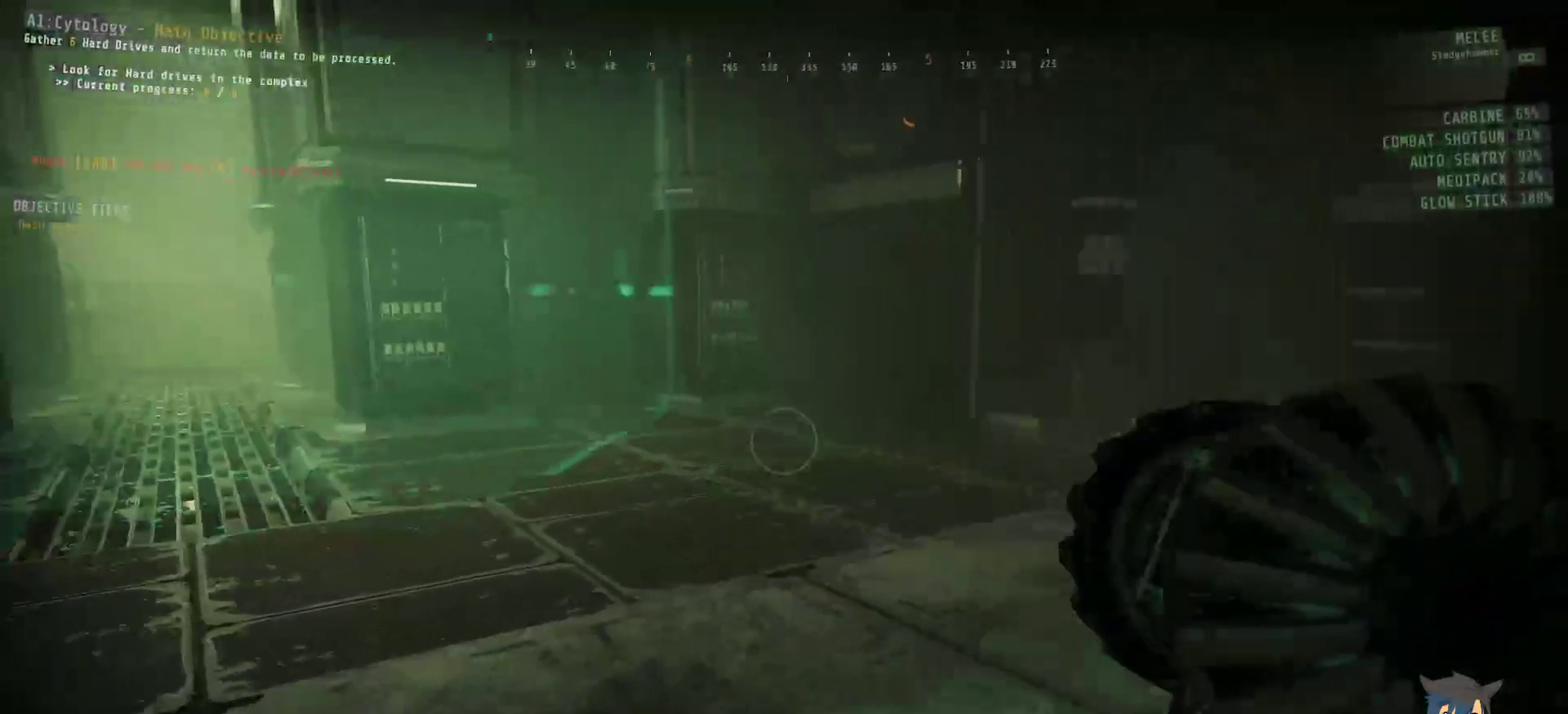
{"keys": ["d"], "mouse": [], "events": [[283, "s", "up"]]}
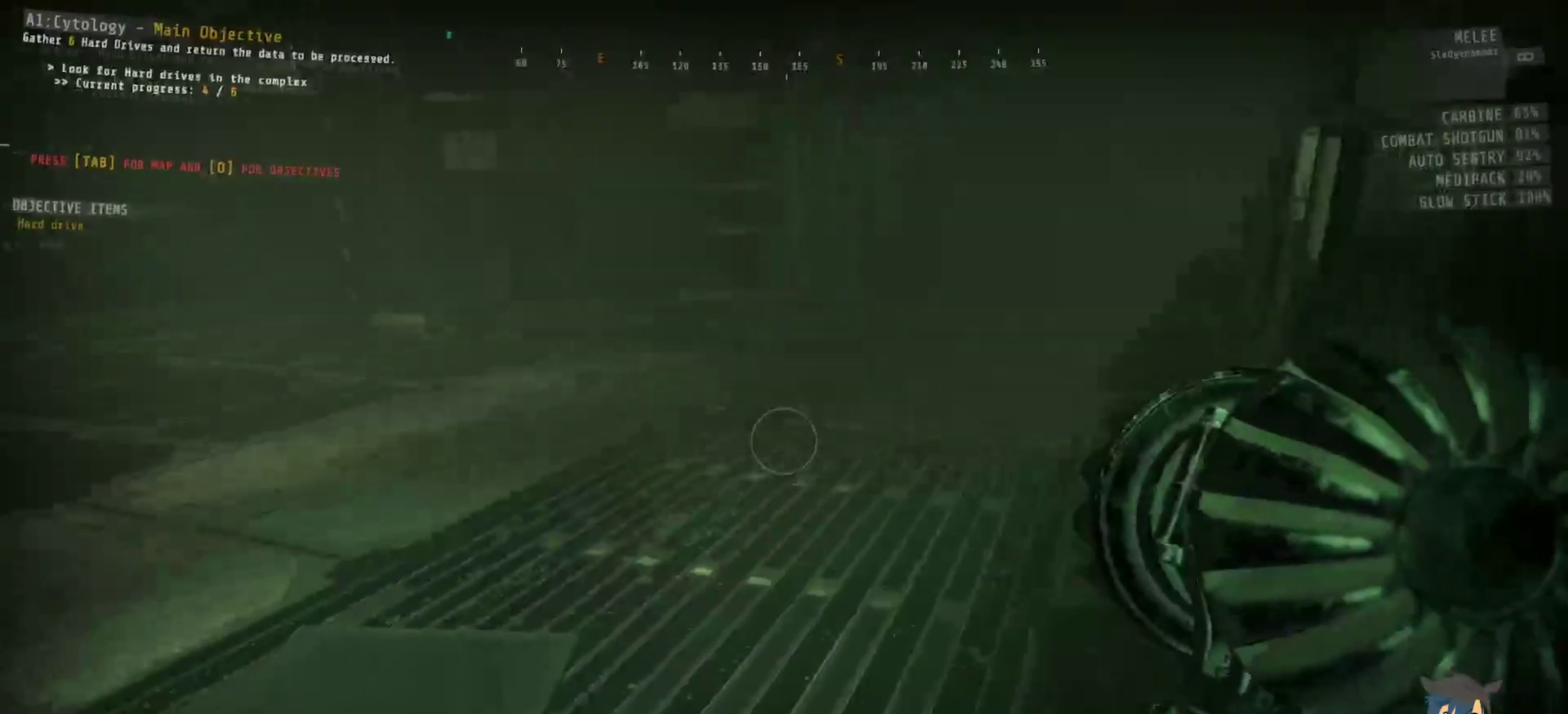
{"keys": ["w"], "mouse": [], "events": [[50, "w", "down"], [217, "d", "up"]]}
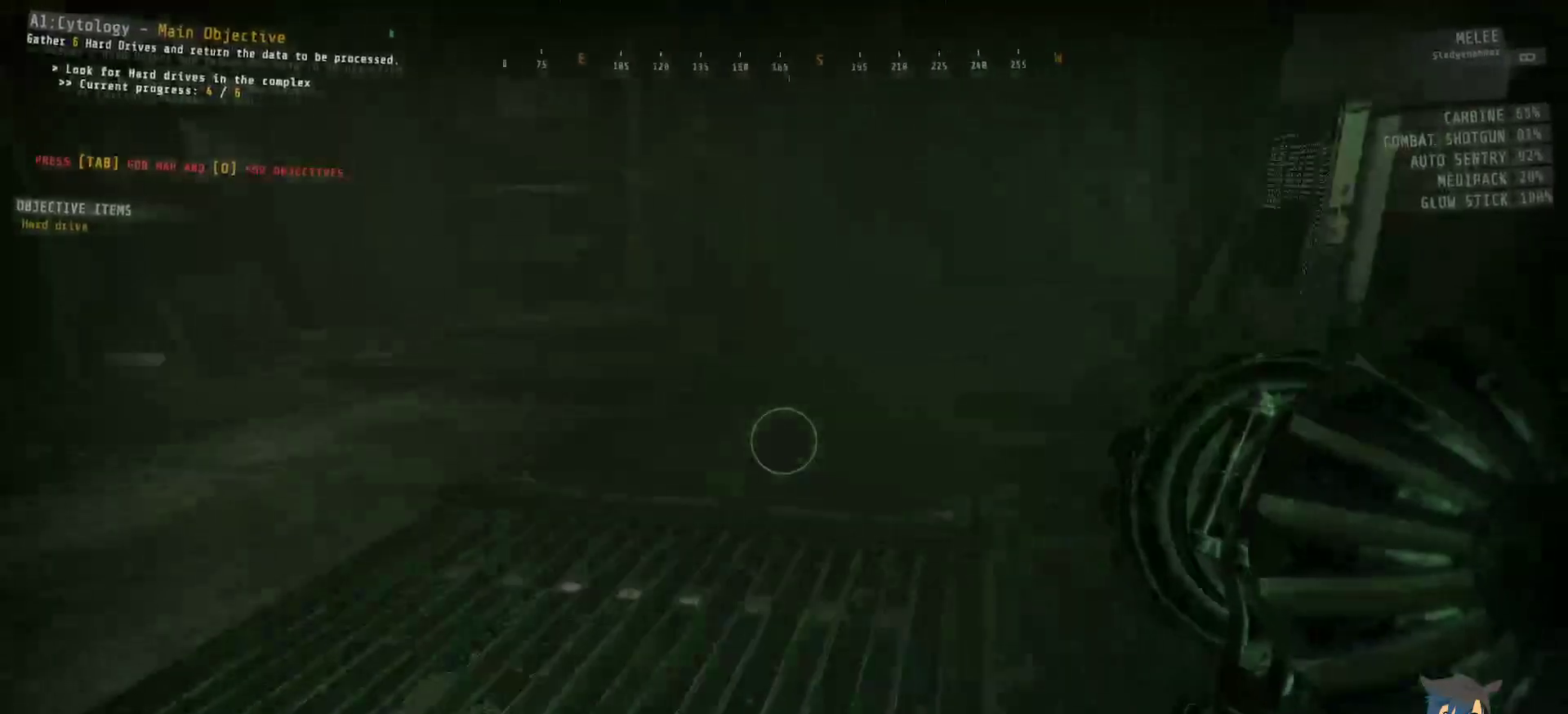
{"keys": ["w"], "mouse": [], "events": []}
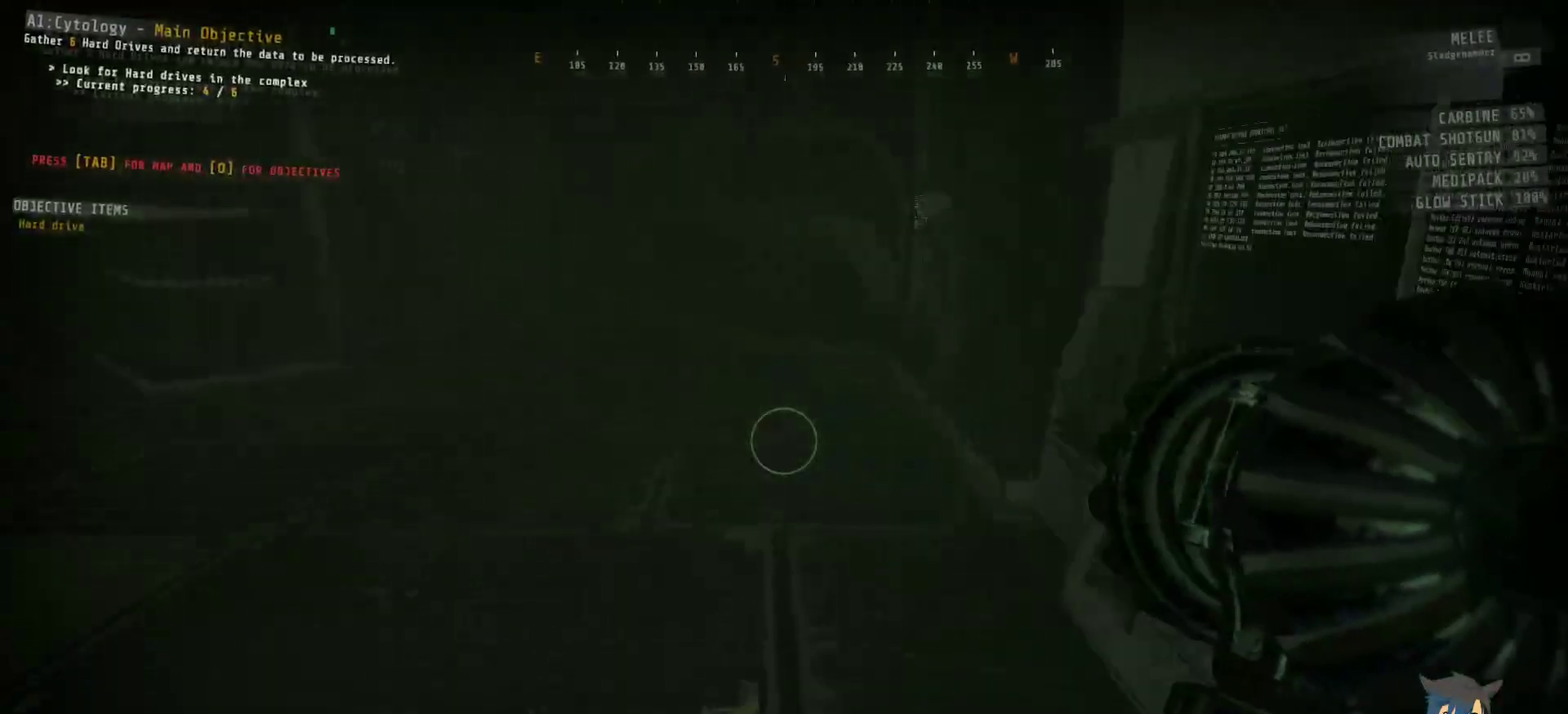
{"keys": ["d", "w"], "mouse": [], "events": [[500, "d", "down"]]}
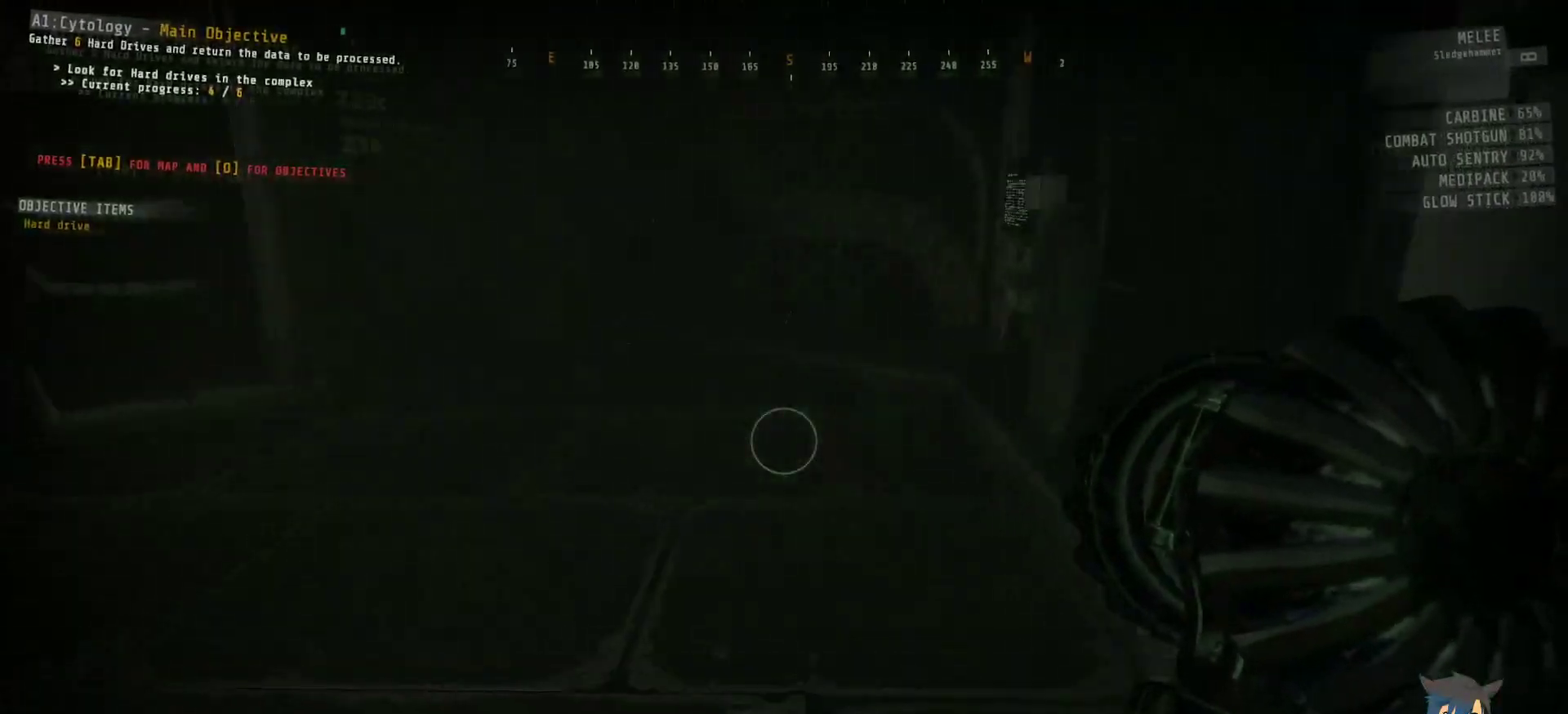
{"keys": ["d", "s"], "mouse": [], "events": [[117, "w", "up"], [400, "s", "down"]]}